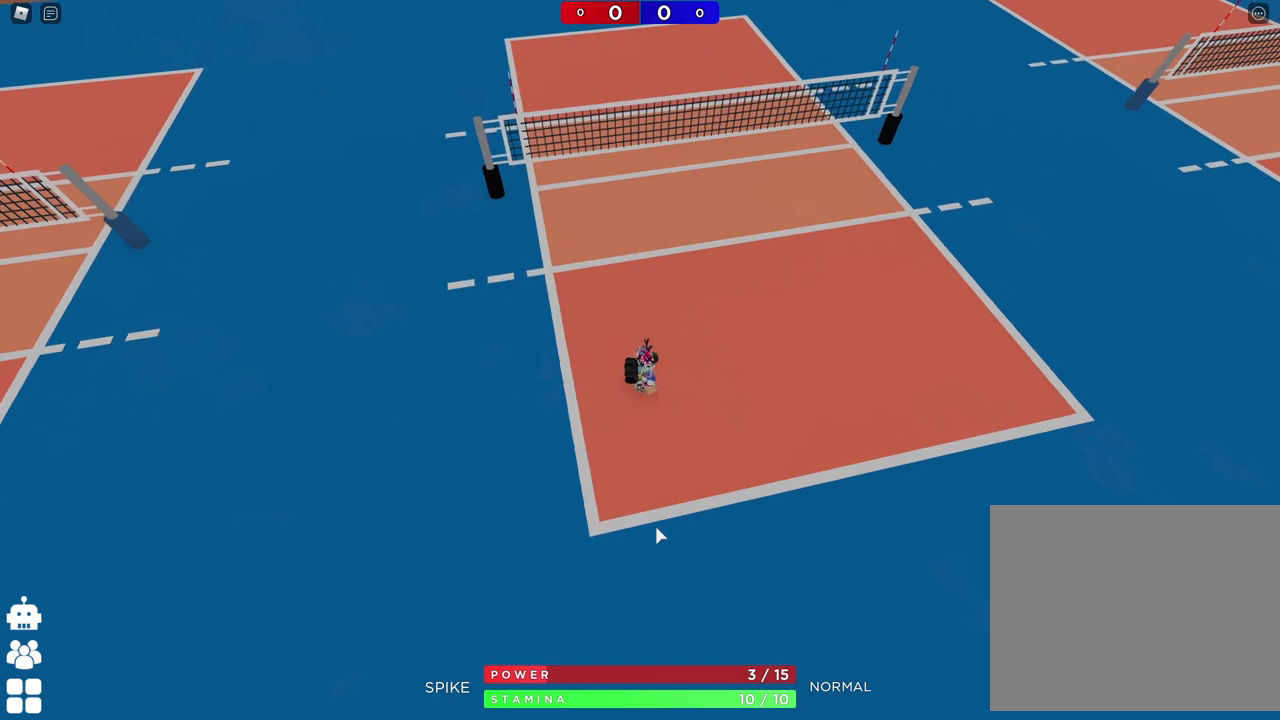
Gameplay with keyboard; each line is a JSON object with the keys held at the frame after it. "events" lists presses ("down") and releases ("up") of "a", "ctrl", "d", "e", "q", "s", "shift", "space" and "w" between this image and that frame as [ms after this image, input, new state], when the widget could be followed in between. No other keys are recorded. Mouse input is not recorded.
{"keys": ["d"], "events": [[83, "d", "up"], [83, "s", "up"], [133, "a", "down"], [333, "w", "down"], [400, "a", "up"], [450, "d", "down"], [500, "w", "up"]]}
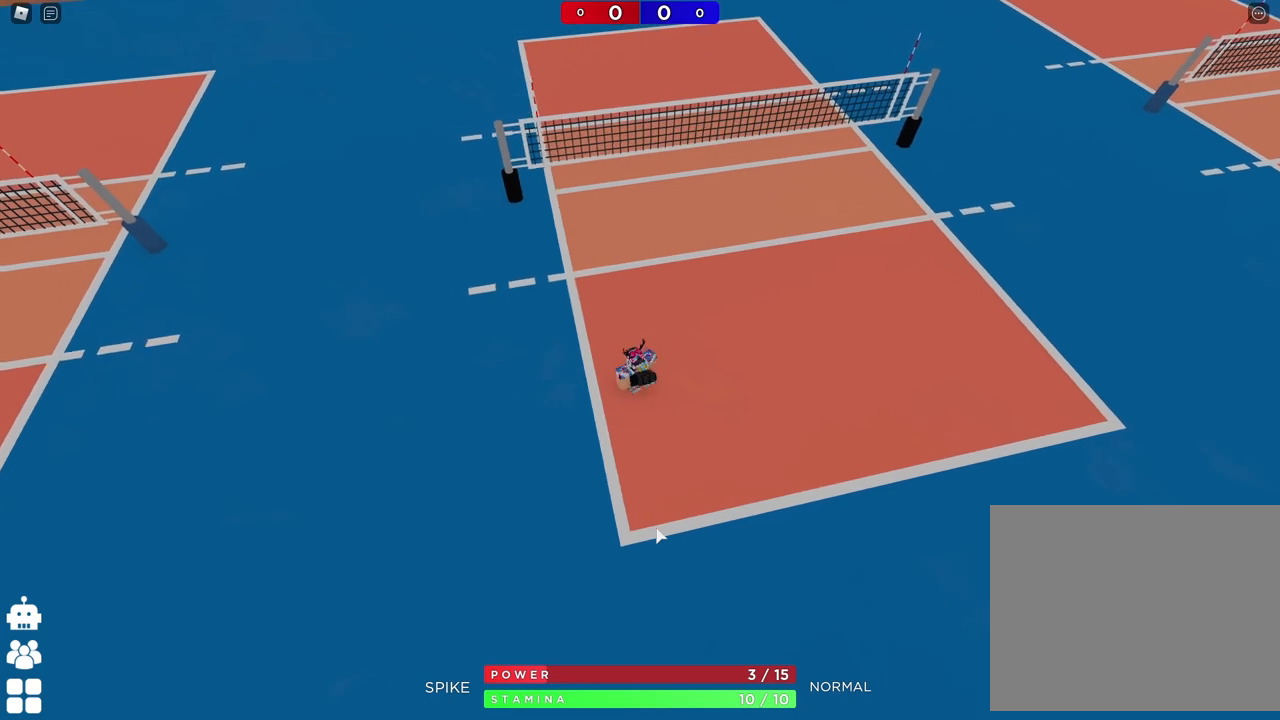
{"keys": [], "events": [[167, "d", "up"], [250, "a", "down"], [250, "s", "down"], [400, "s", "up"], [450, "a", "up"]]}
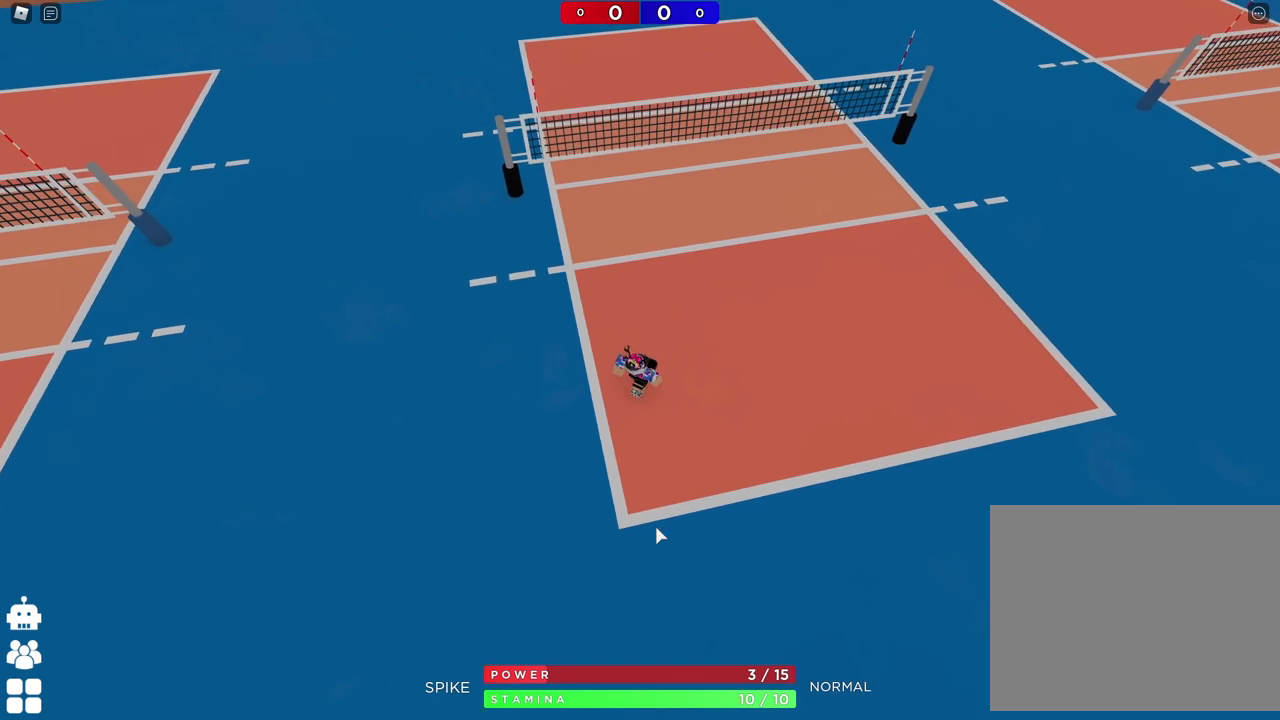
{"keys": [], "events": []}
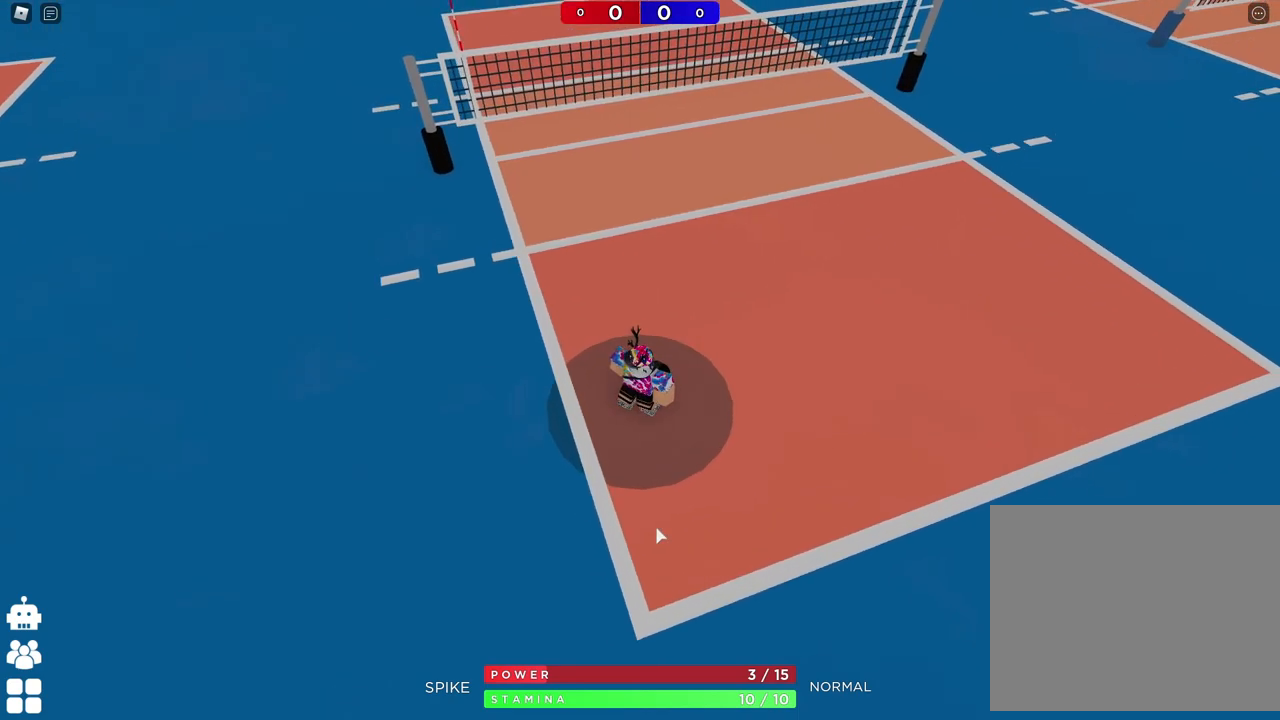
{"keys": [], "events": []}
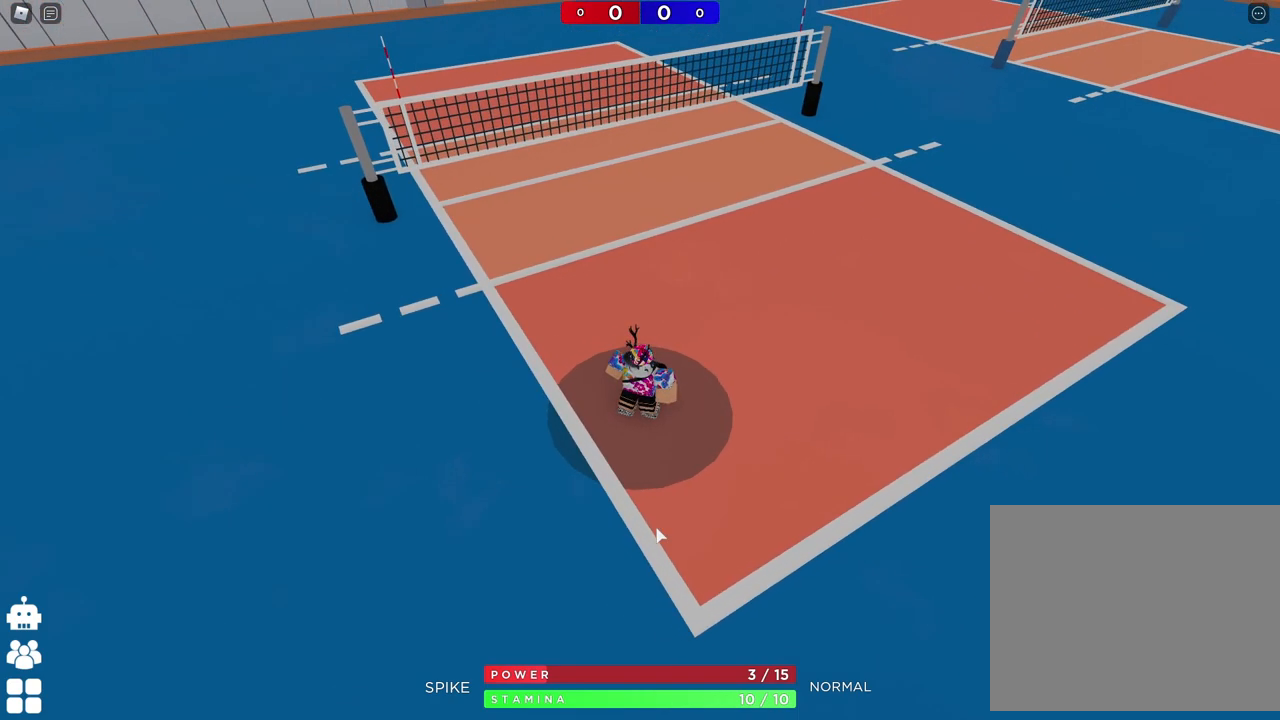
{"keys": [], "events": [[283, "shift", "down"], [417, "shift", "up"]]}
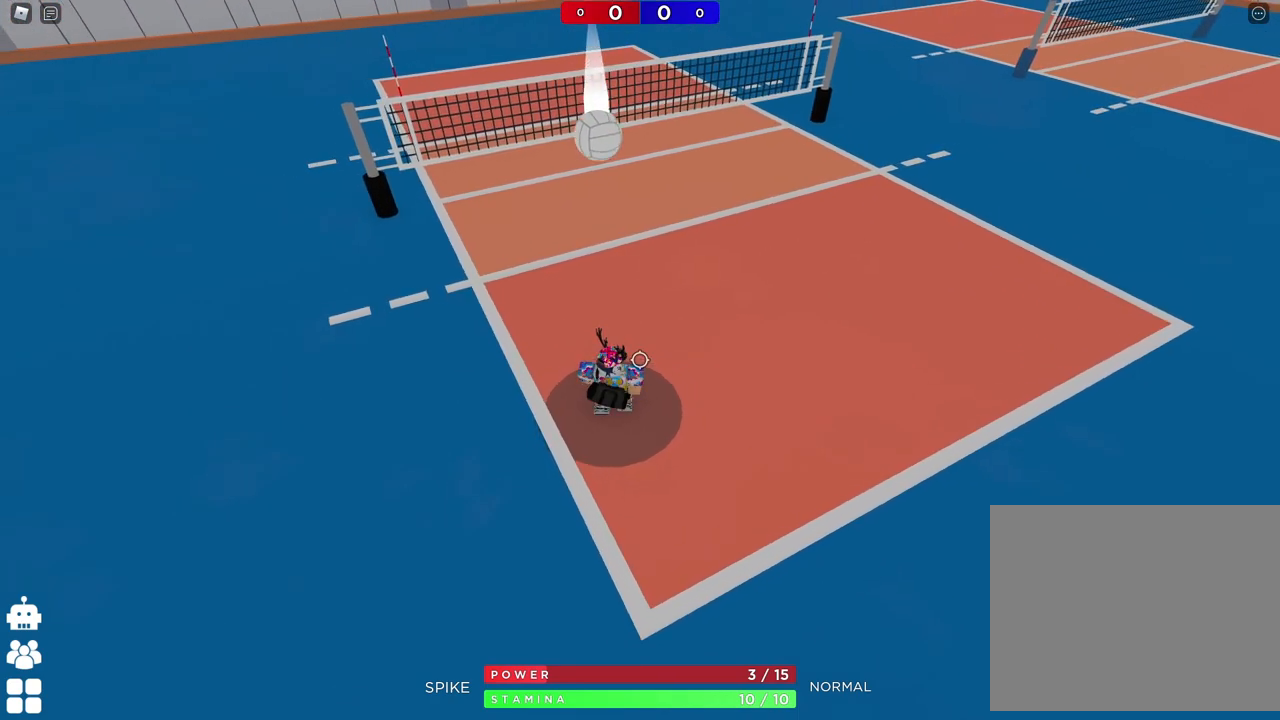
{"keys": [], "events": [[117, "shift", "down"], [317, "shift", "up"]]}
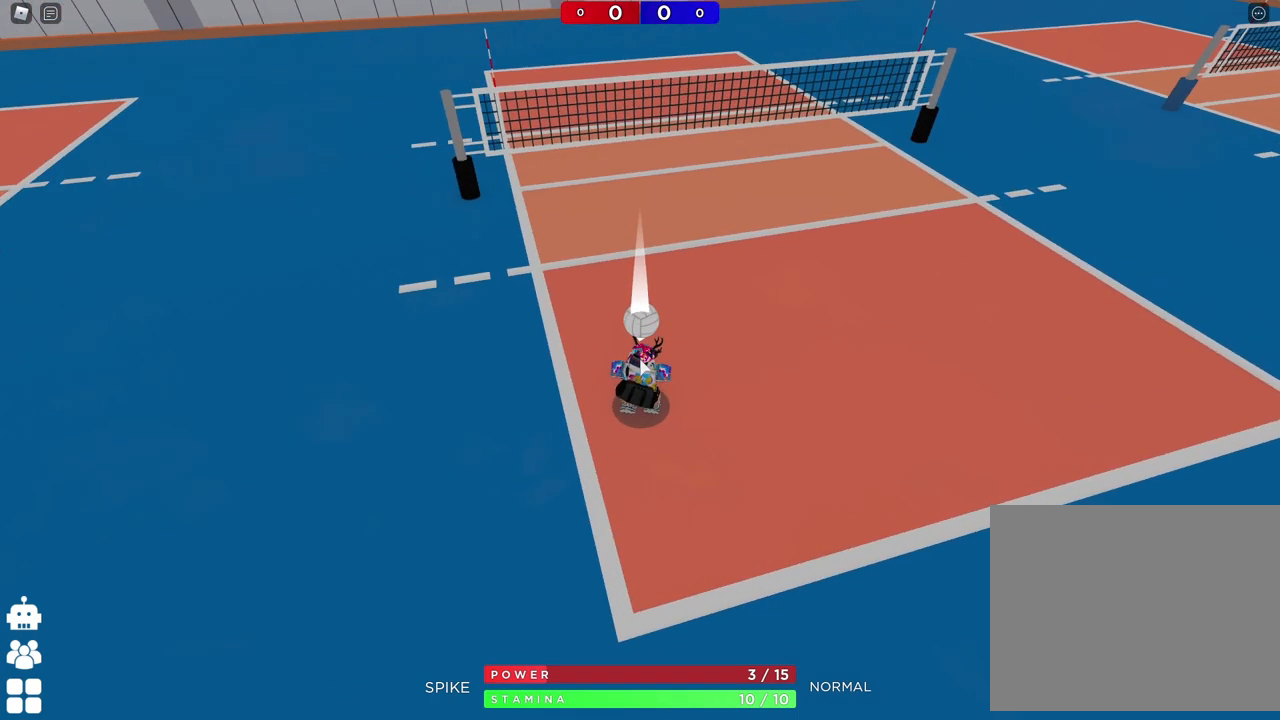
{"keys": [], "events": []}
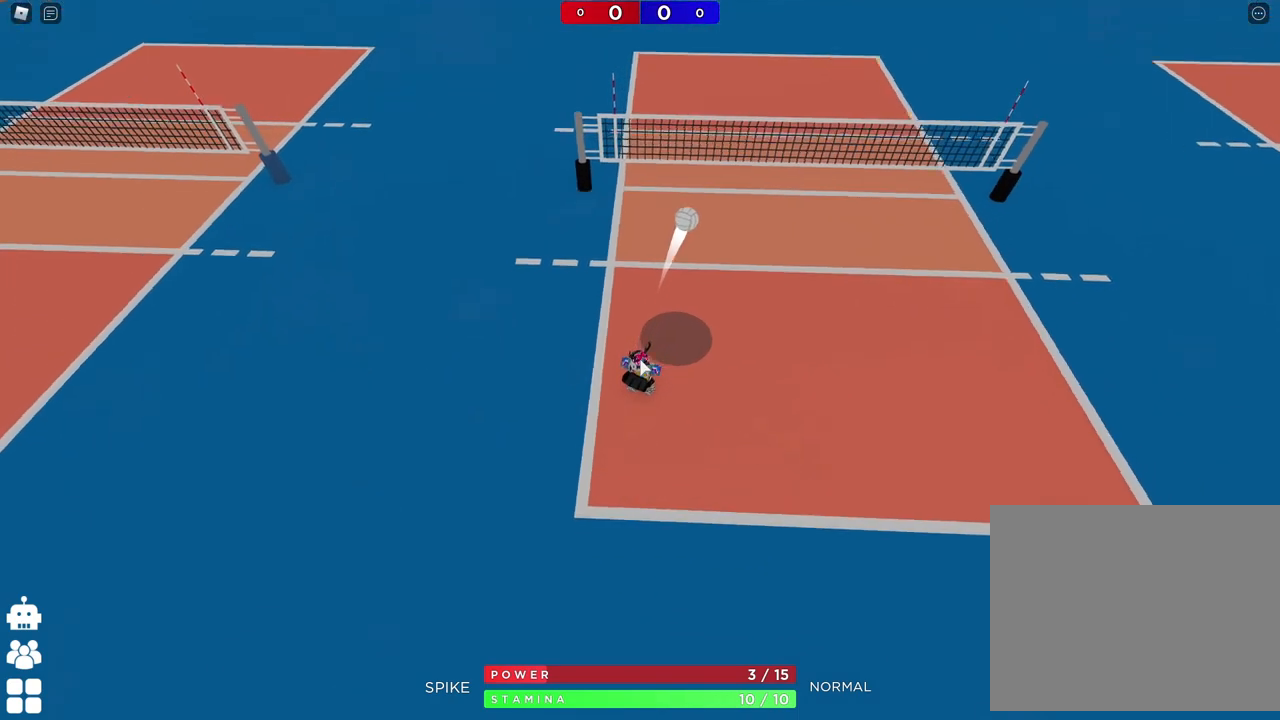
{"keys": [], "events": []}
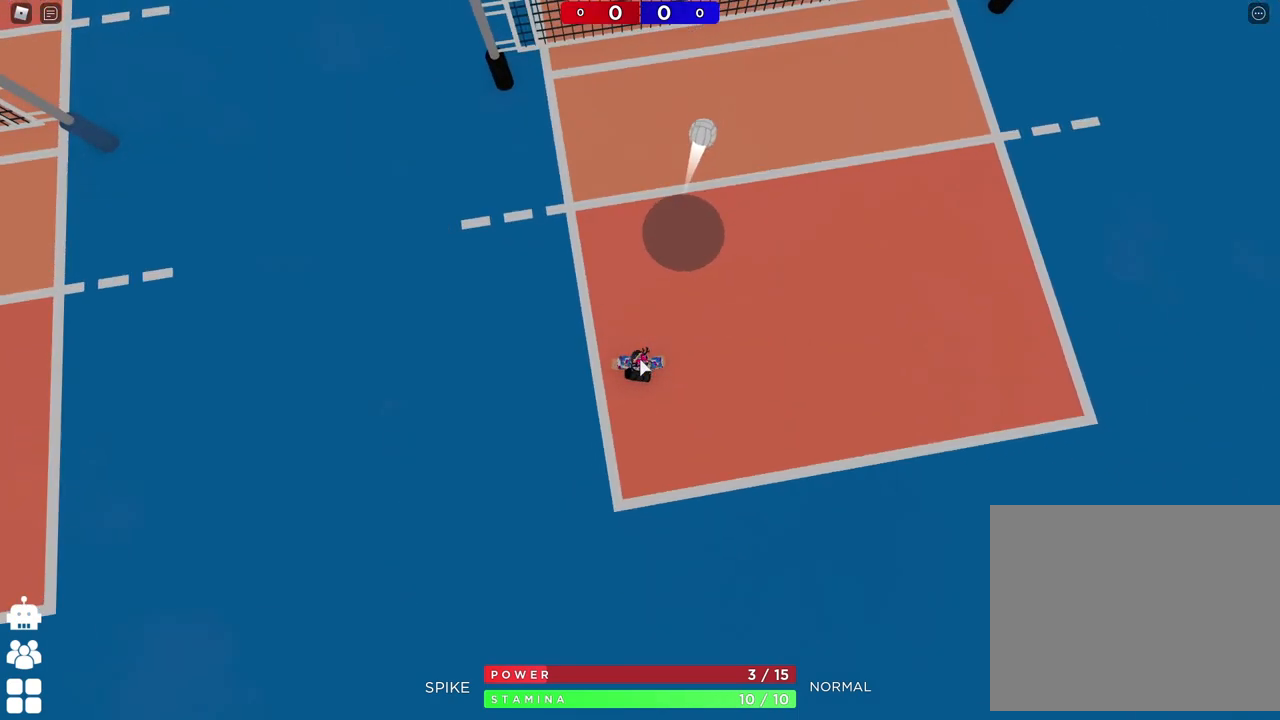
{"keys": [], "events": []}
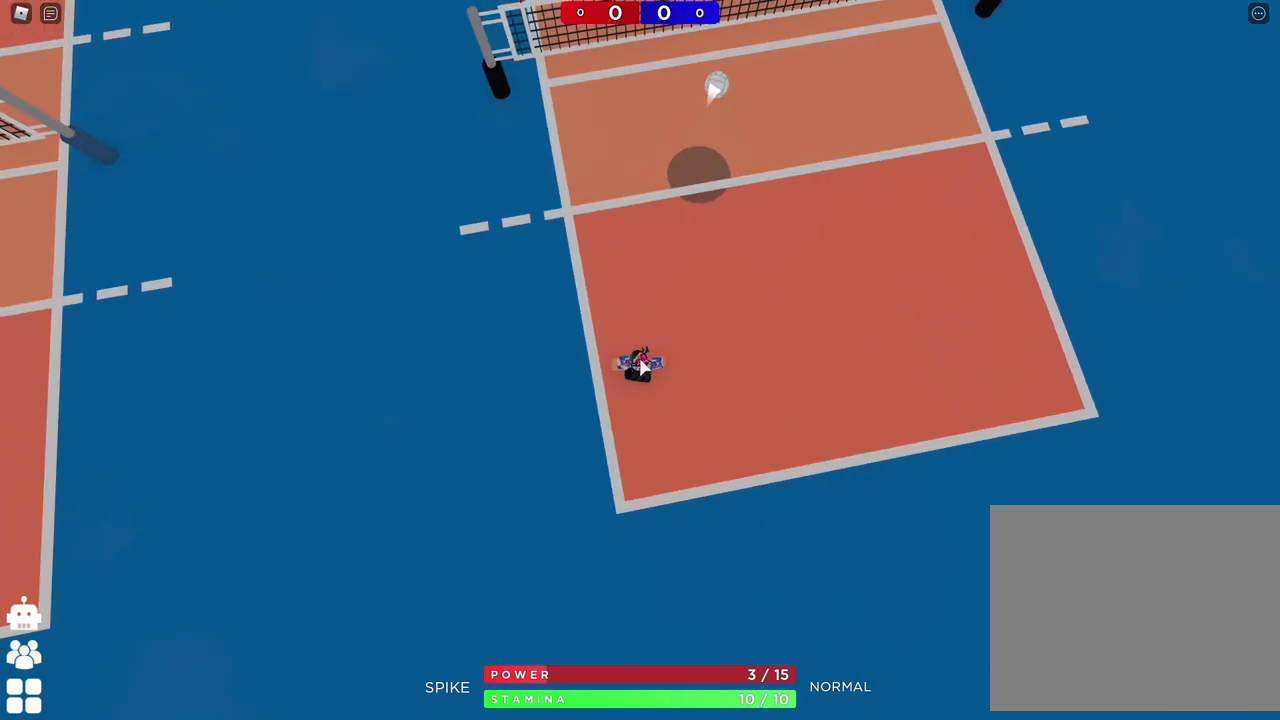
{"keys": [], "events": []}
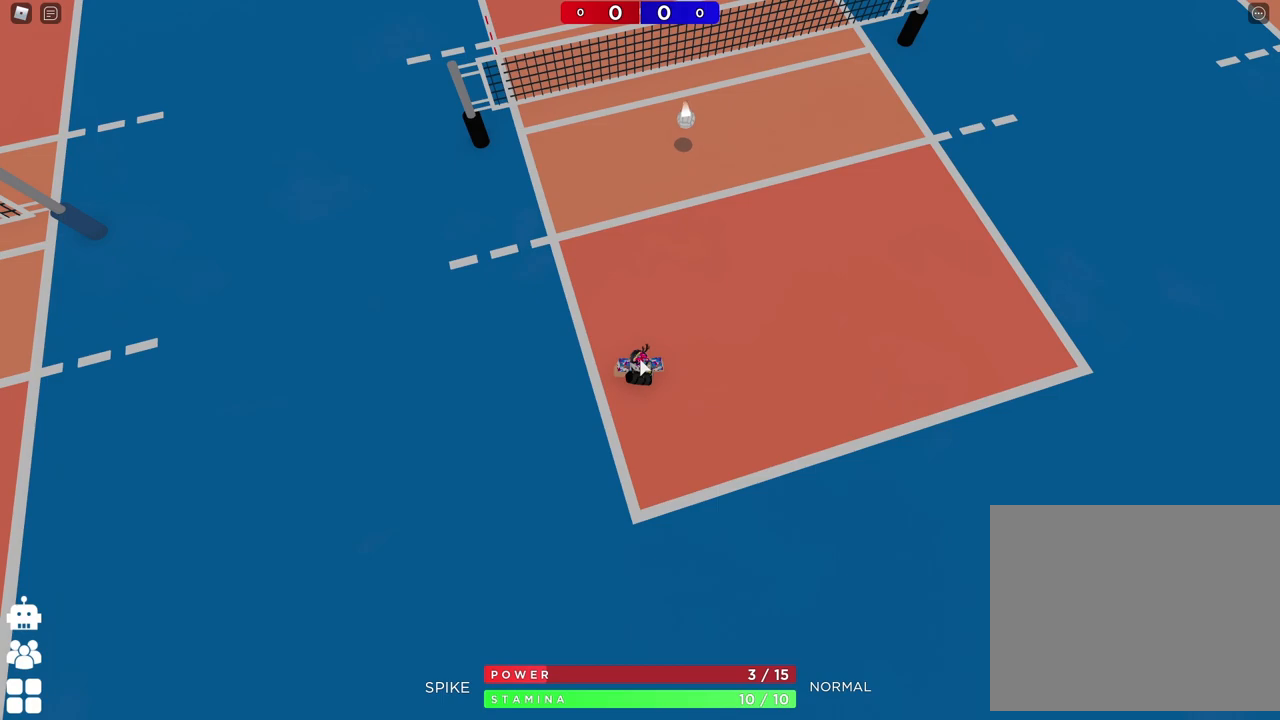
{"keys": [], "events": []}
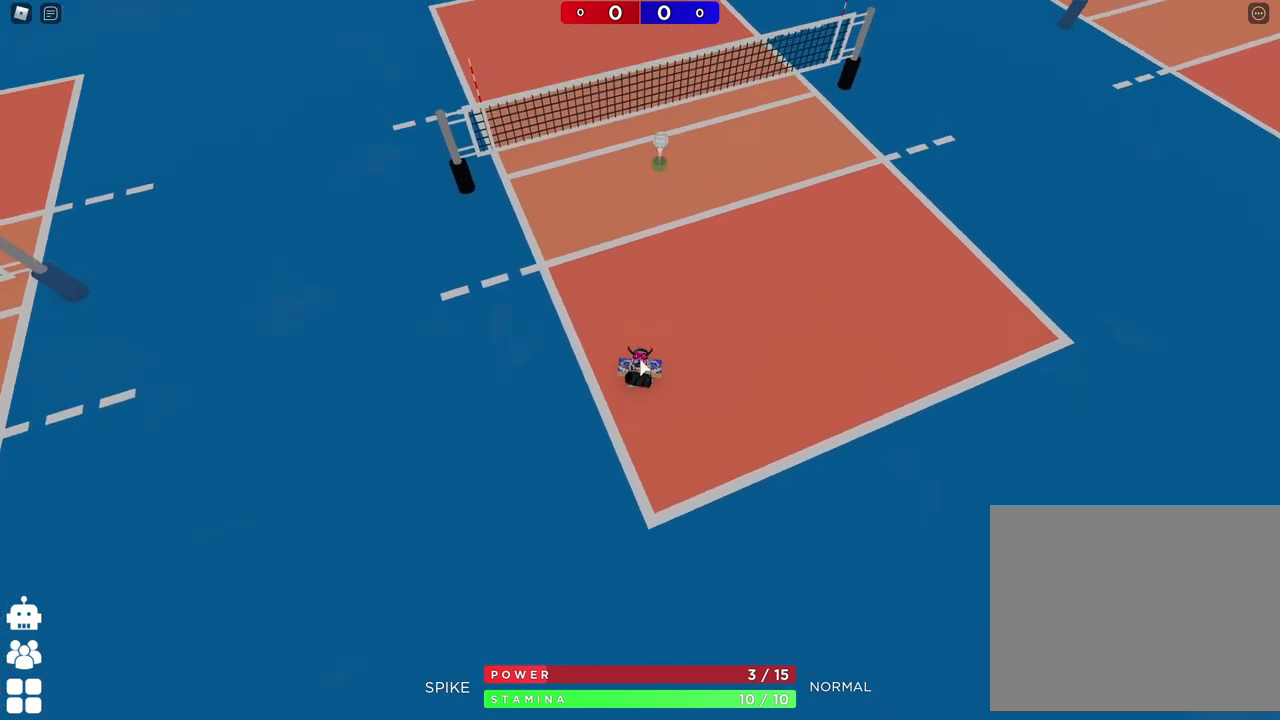
{"keys": [], "events": []}
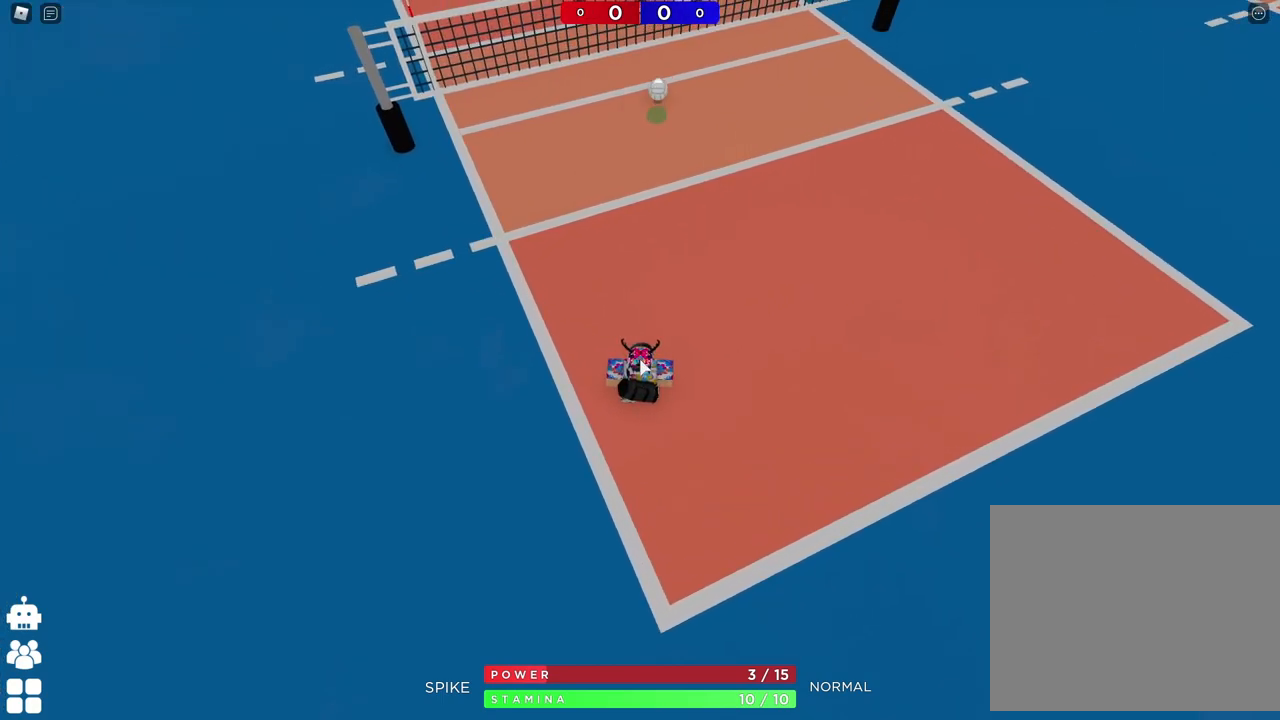
{"keys": ["s"], "events": [[383, "s", "down"]]}
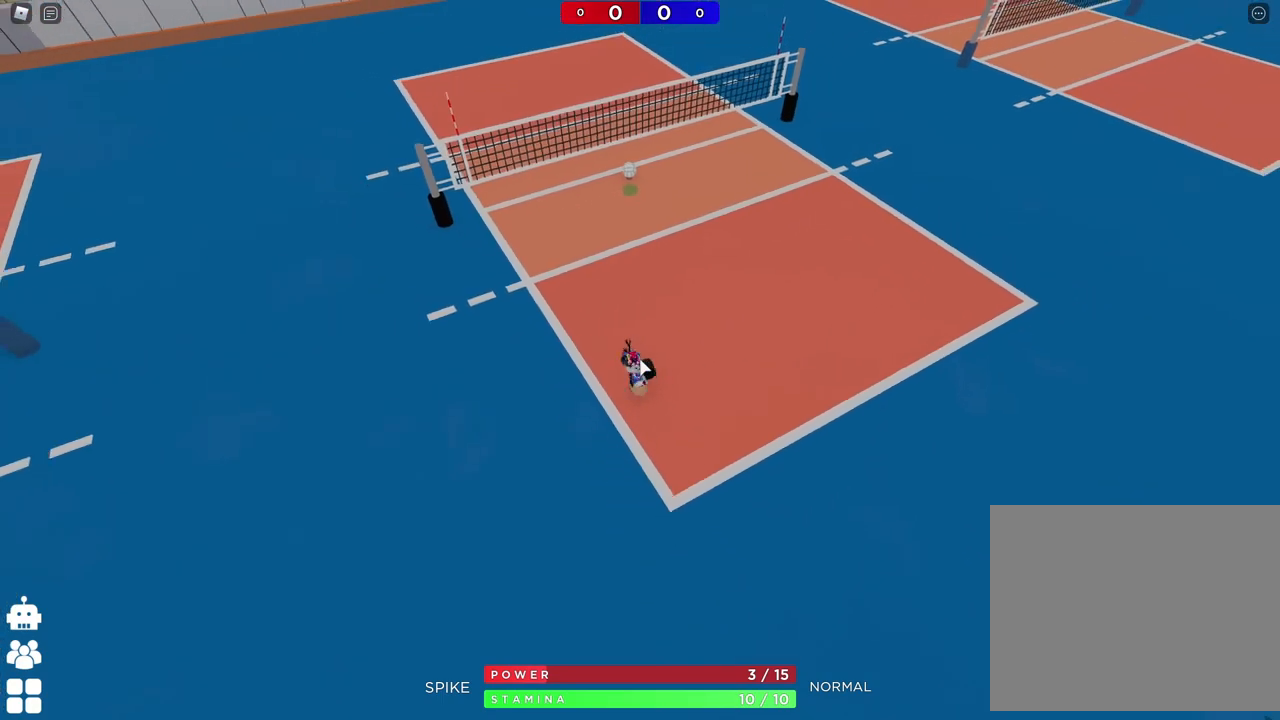
{"keys": ["s"], "events": [[67, "d", "down"], [317, "d", "up"]]}
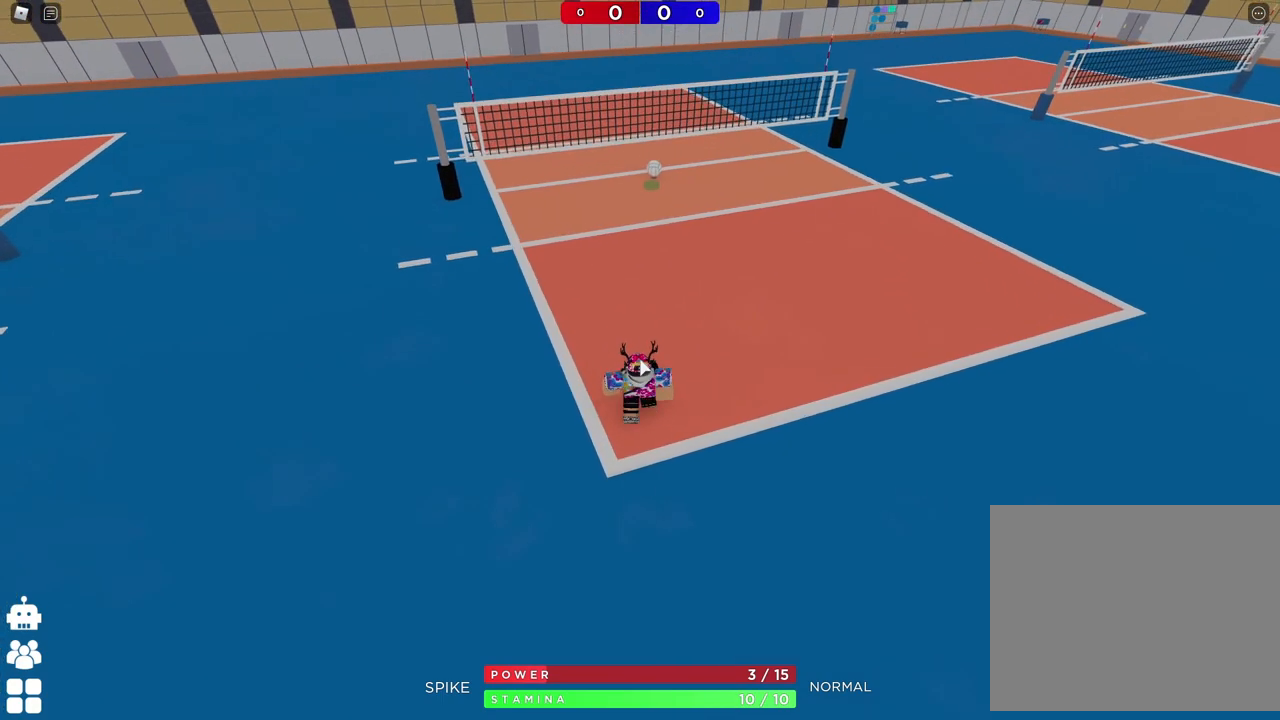
{"keys": [], "events": [[67, "s", "up"]]}
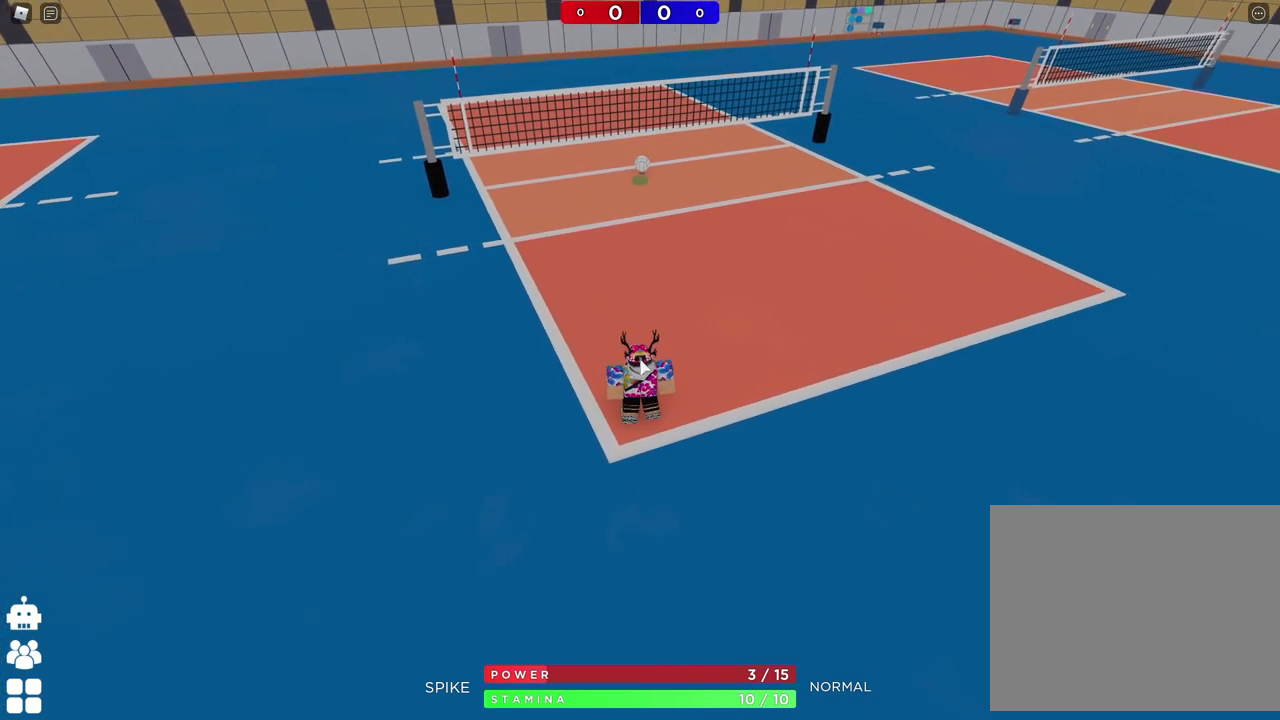
{"keys": ["shift", "w"], "events": [[67, "shift", "down"], [250, "shift", "up"], [417, "shift", "down"], [500, "w", "down"]]}
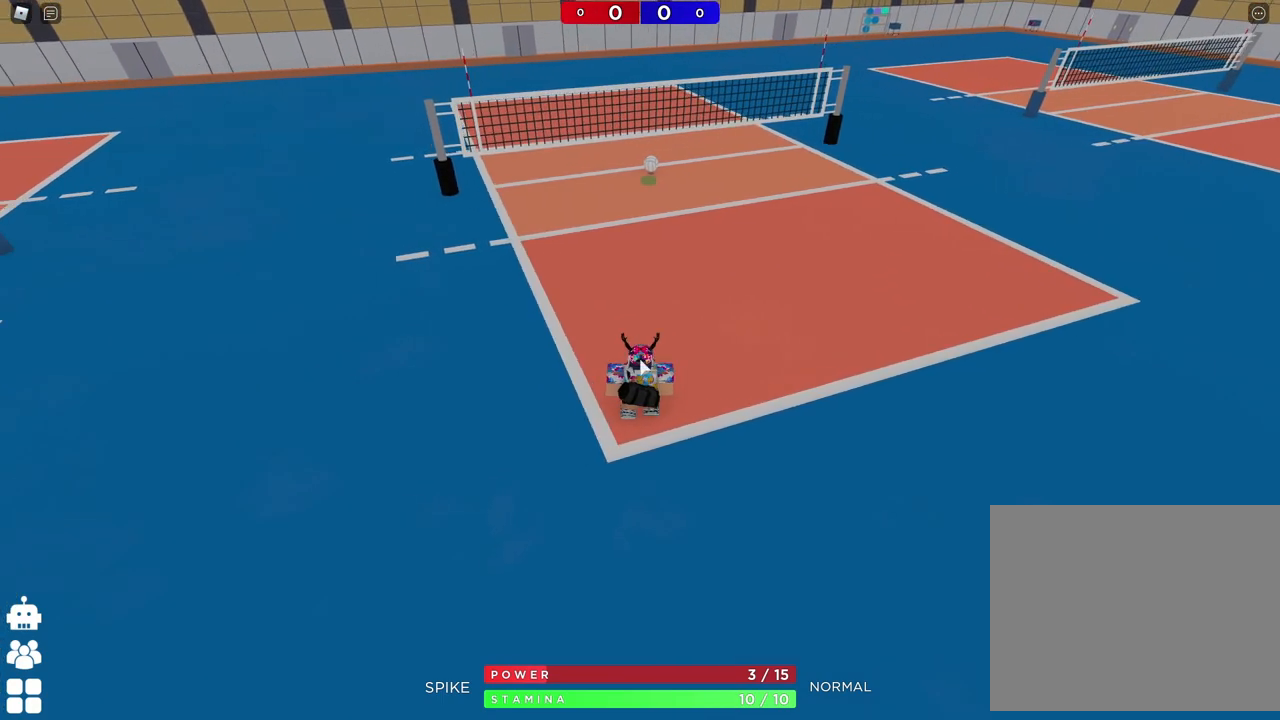
{"keys": ["a"], "events": [[83, "shift", "up"], [150, "d", "down"], [167, "w", "up"], [250, "s", "down"], [300, "a", "down"], [300, "d", "up"], [417, "s", "up"]]}
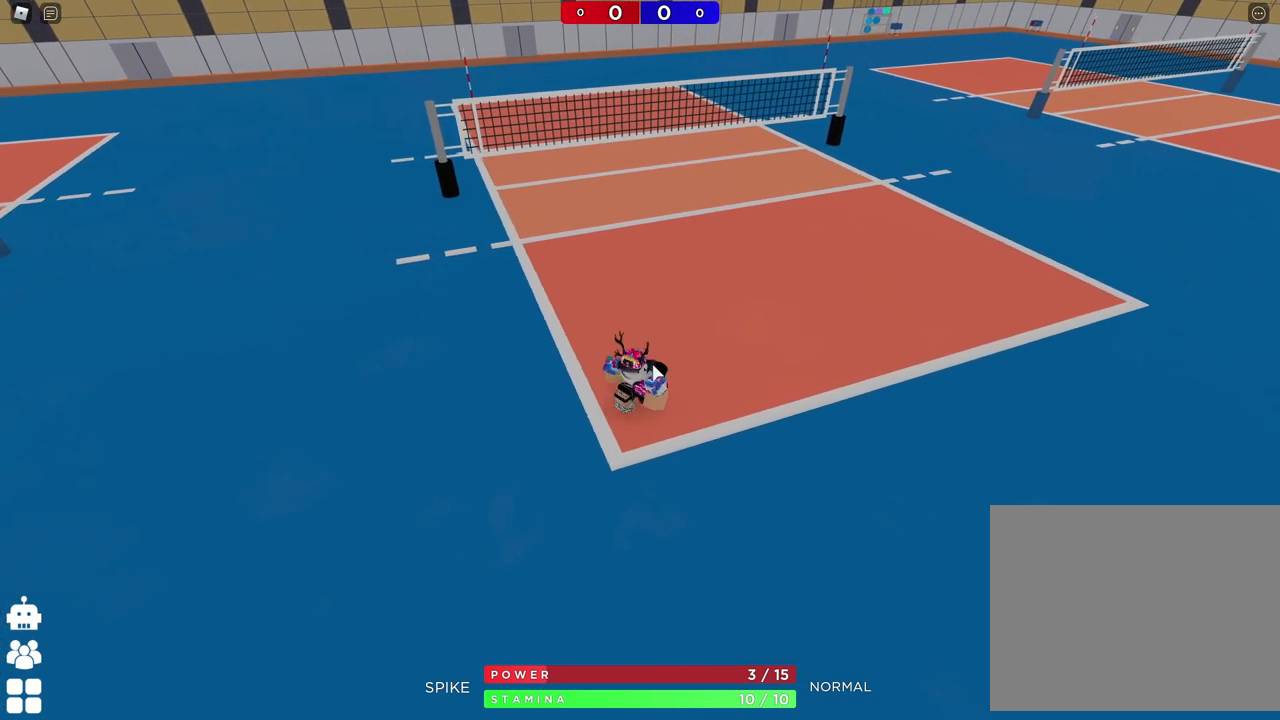
{"keys": ["a"], "events": [[67, "a", "up"], [67, "w", "down"], [183, "d", "down"], [217, "w", "up"], [333, "s", "down"], [383, "d", "up"], [417, "a", "down"], [483, "s", "up"]]}
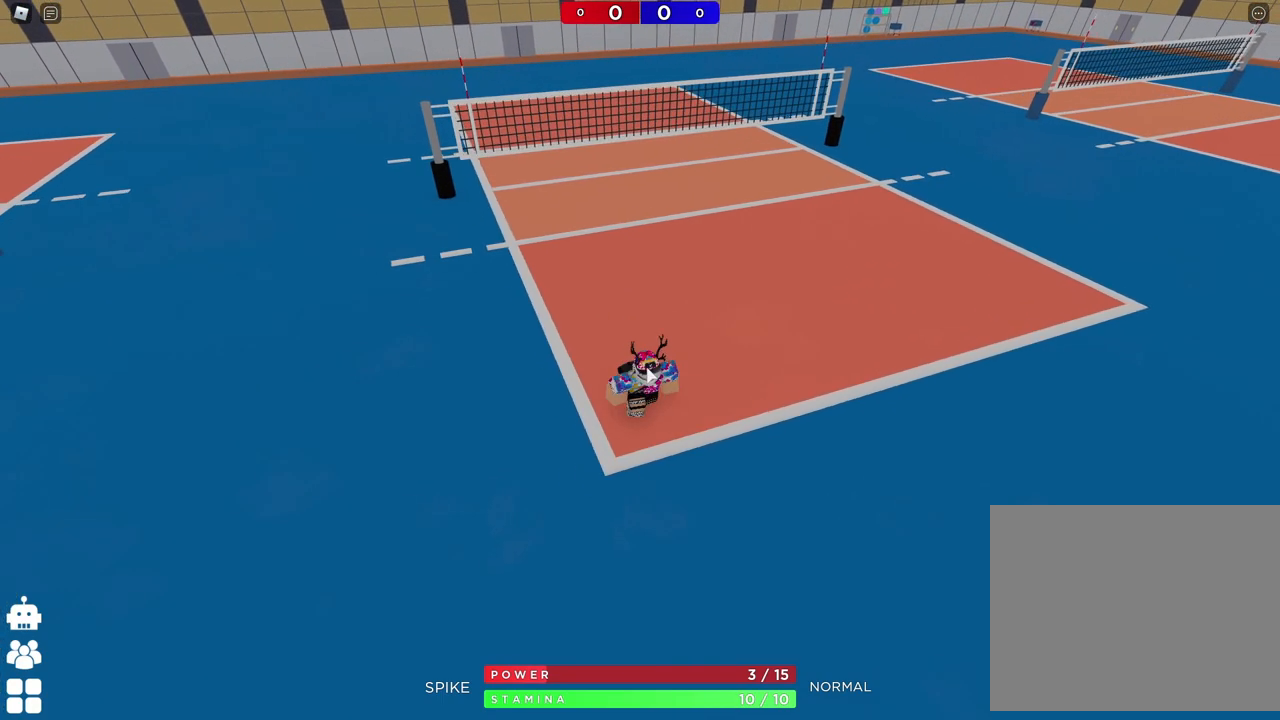
{"keys": ["e"], "events": [[50, "a", "up"], [483, "e", "down"]]}
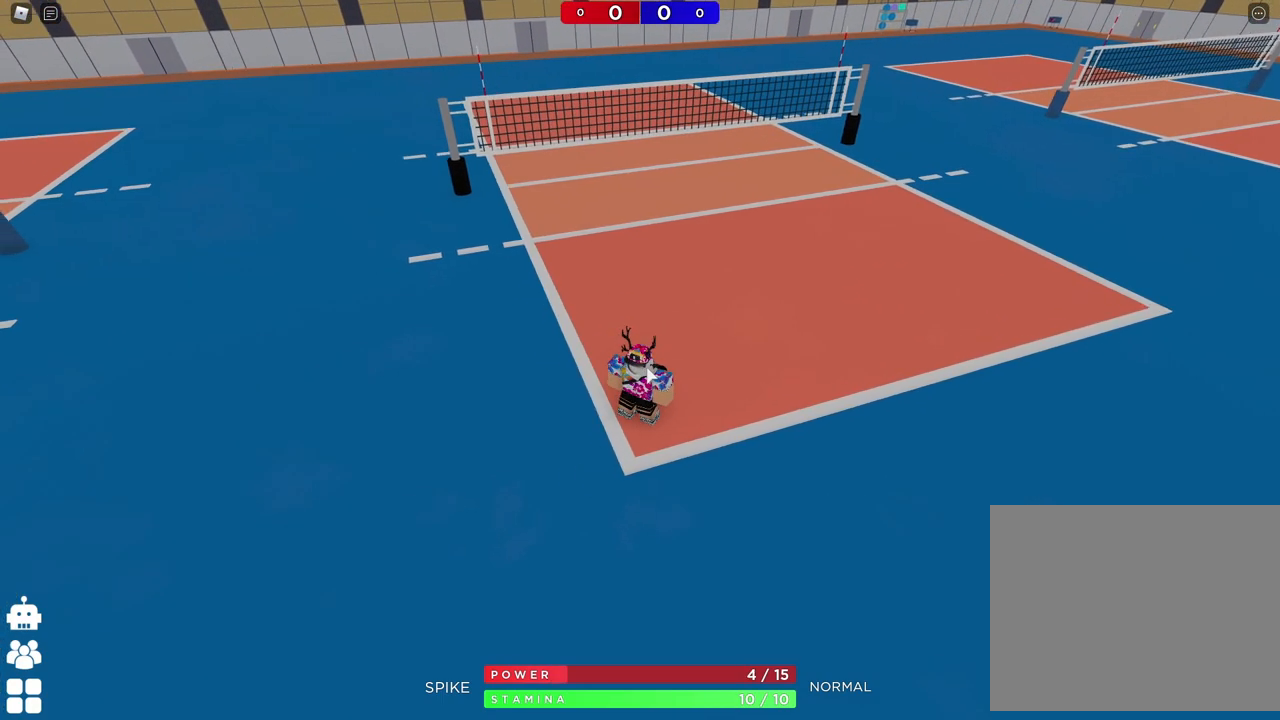
{"keys": [], "events": [[67, "e", "up"]]}
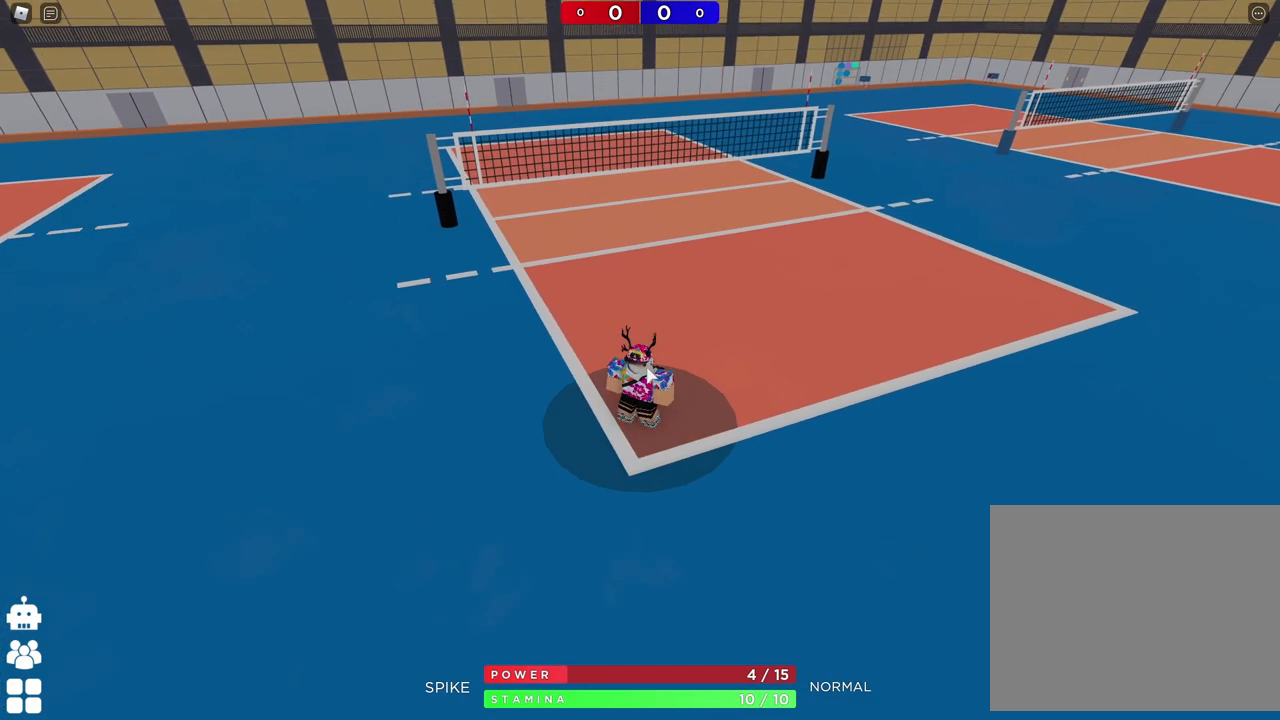
{"keys": [], "events": [[217, "shift", "down"], [383, "shift", "up"]]}
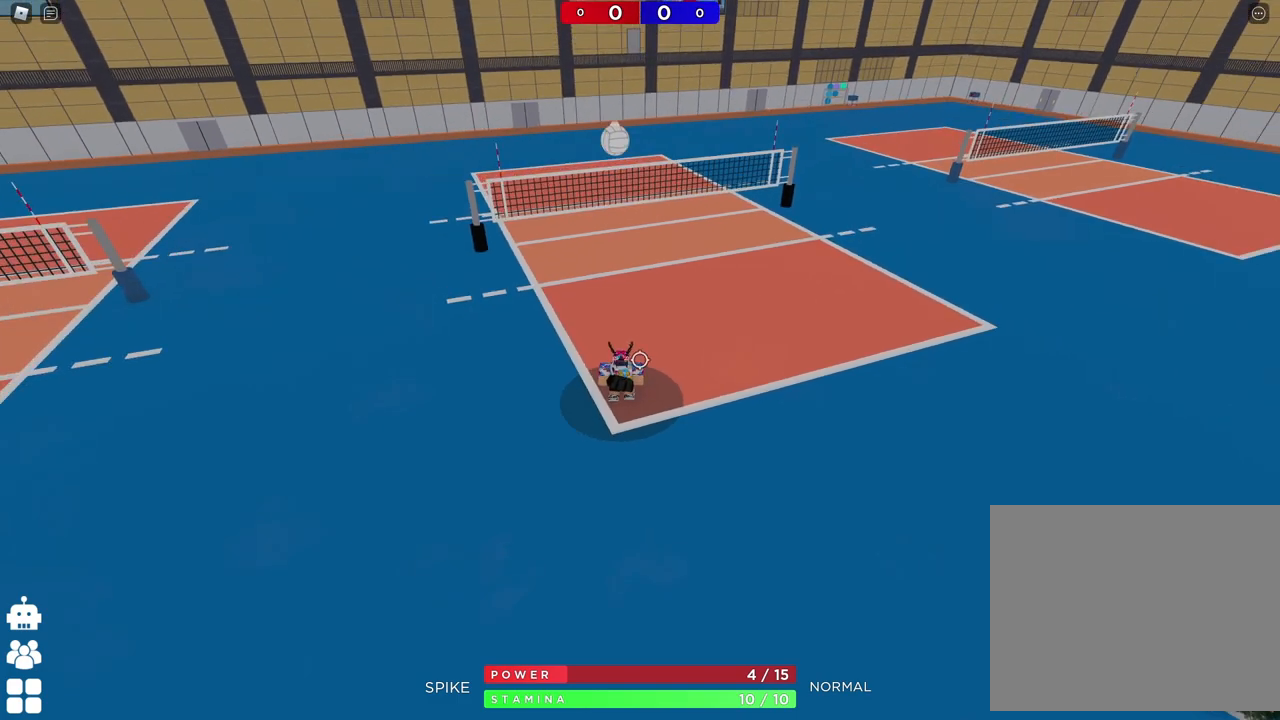
{"keys": [], "events": [[150, "shift", "down"], [317, "shift", "up"]]}
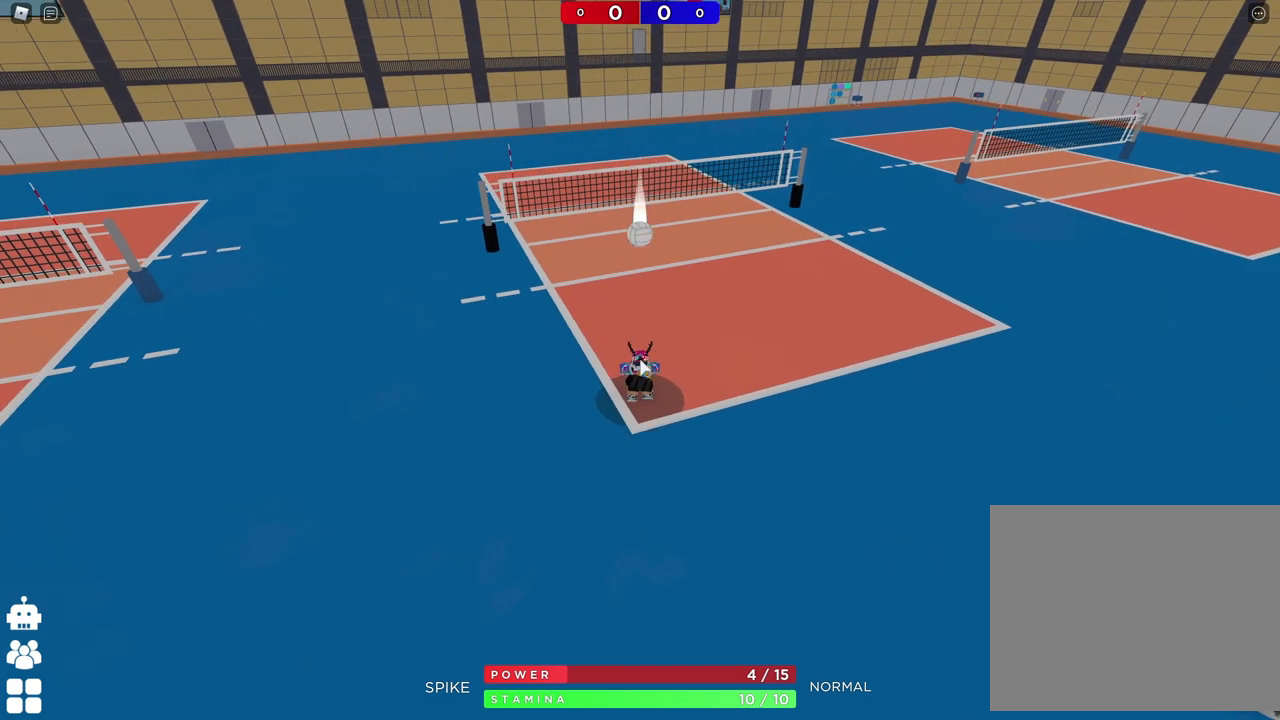
{"keys": [], "events": []}
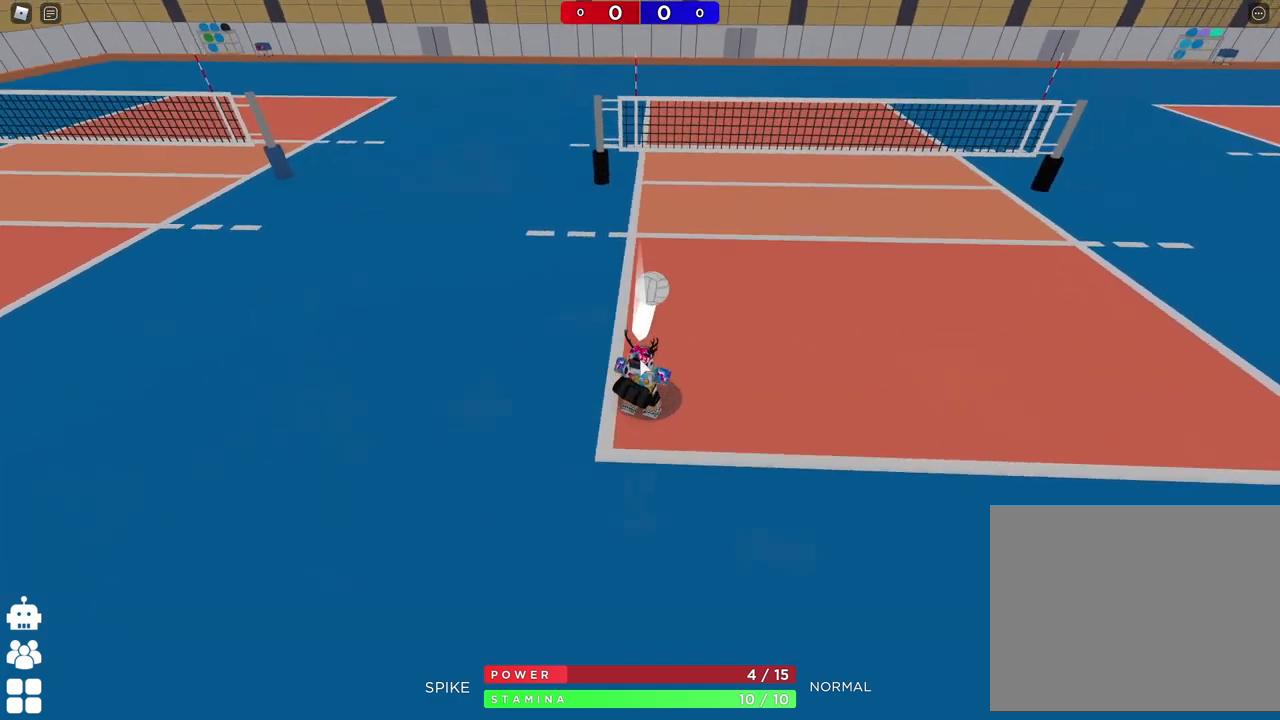
{"keys": ["d"], "events": [[100, "d", "down"]]}
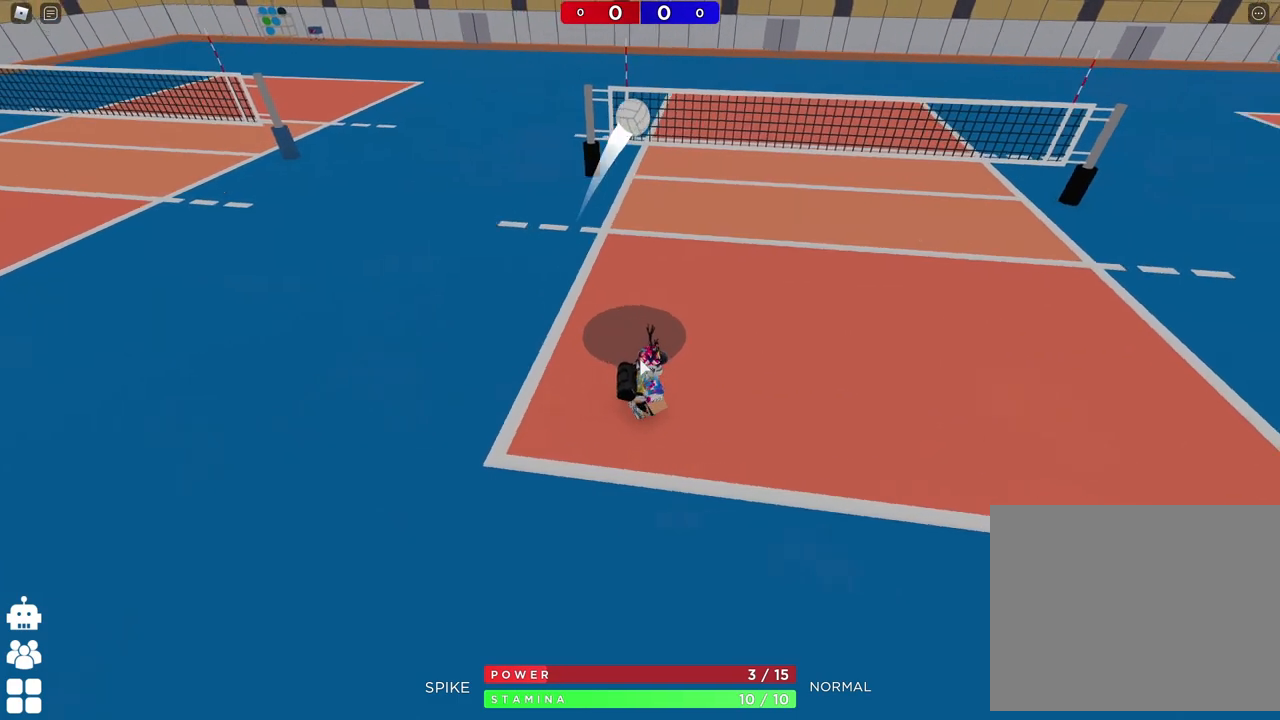
{"keys": ["d", "w"], "events": [[167, "w", "down"]]}
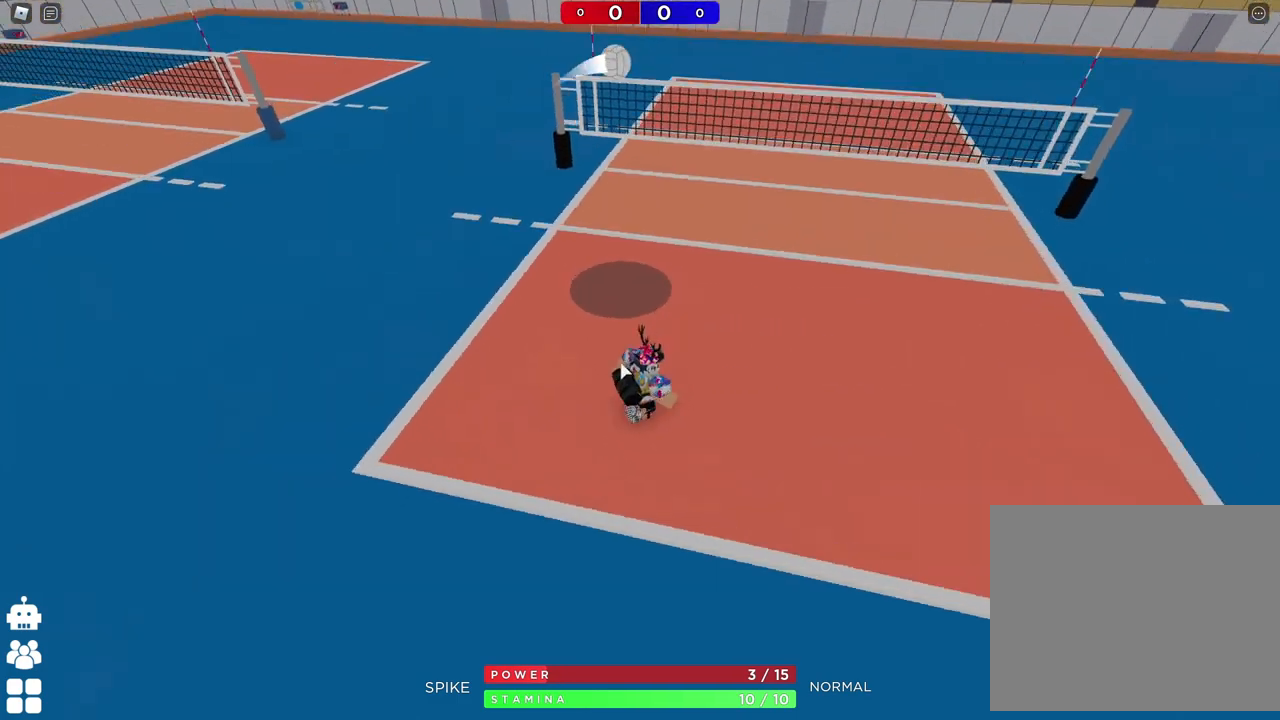
{"keys": ["d", "w"], "events": []}
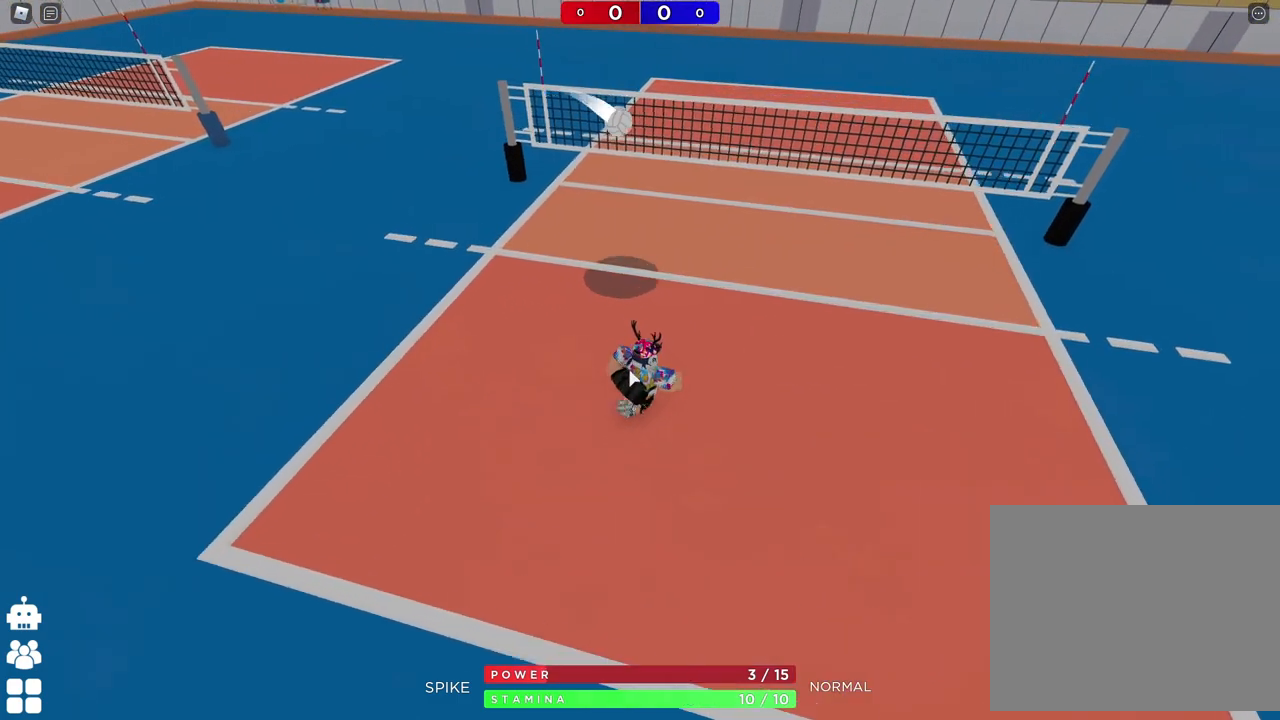
{"keys": ["d", "w"], "events": []}
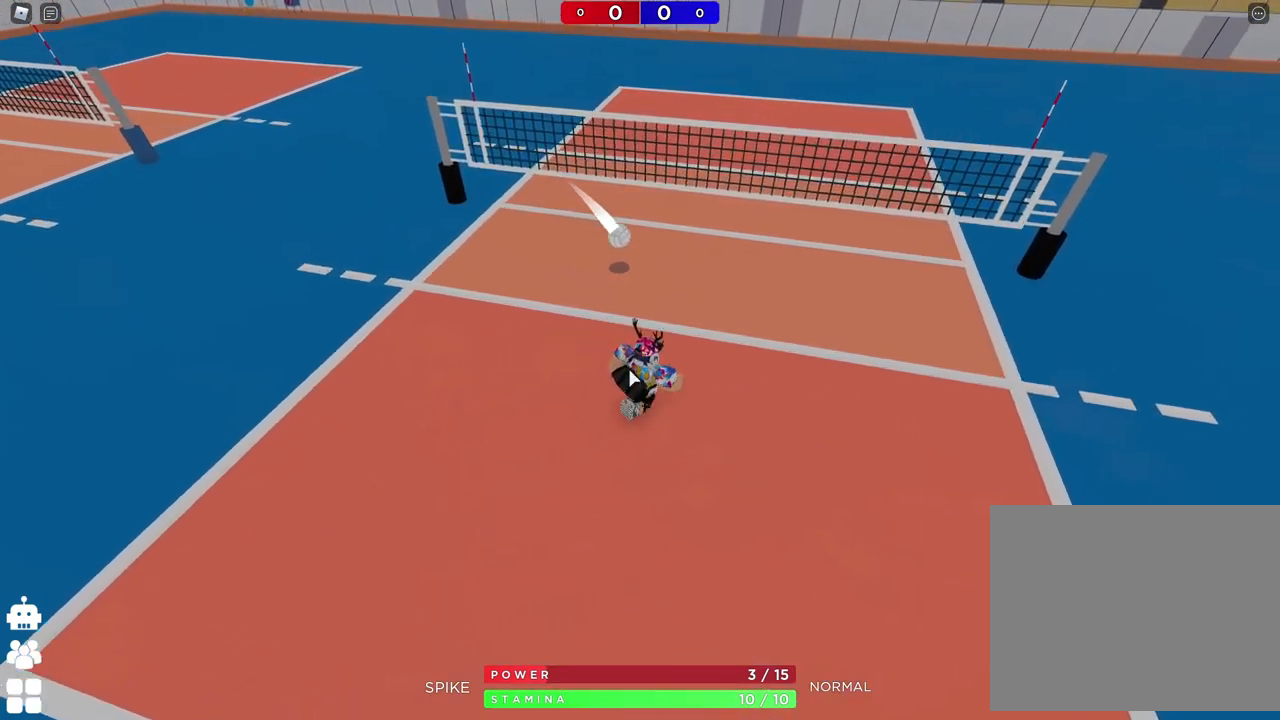
{"keys": ["a", "w"], "events": [[417, "a", "down"], [433, "d", "up"]]}
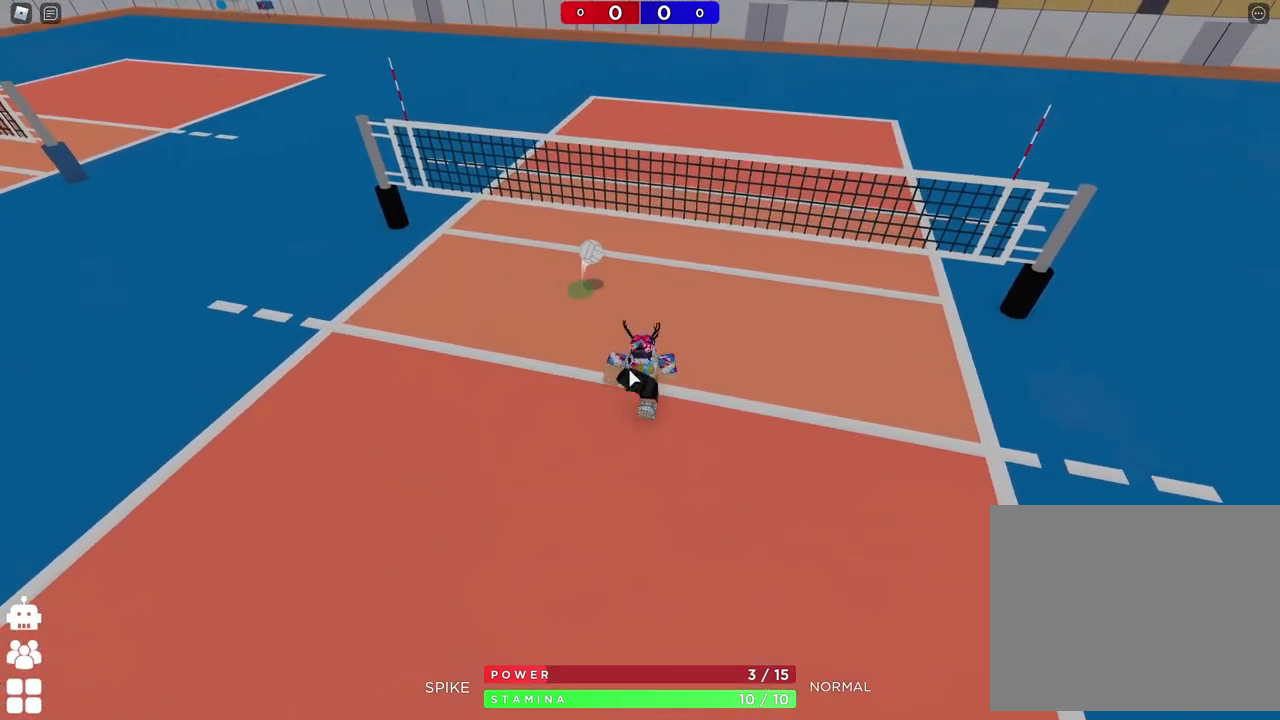
{"keys": ["s"], "events": [[183, "a", "up"], [200, "w", "up"], [317, "s", "down"]]}
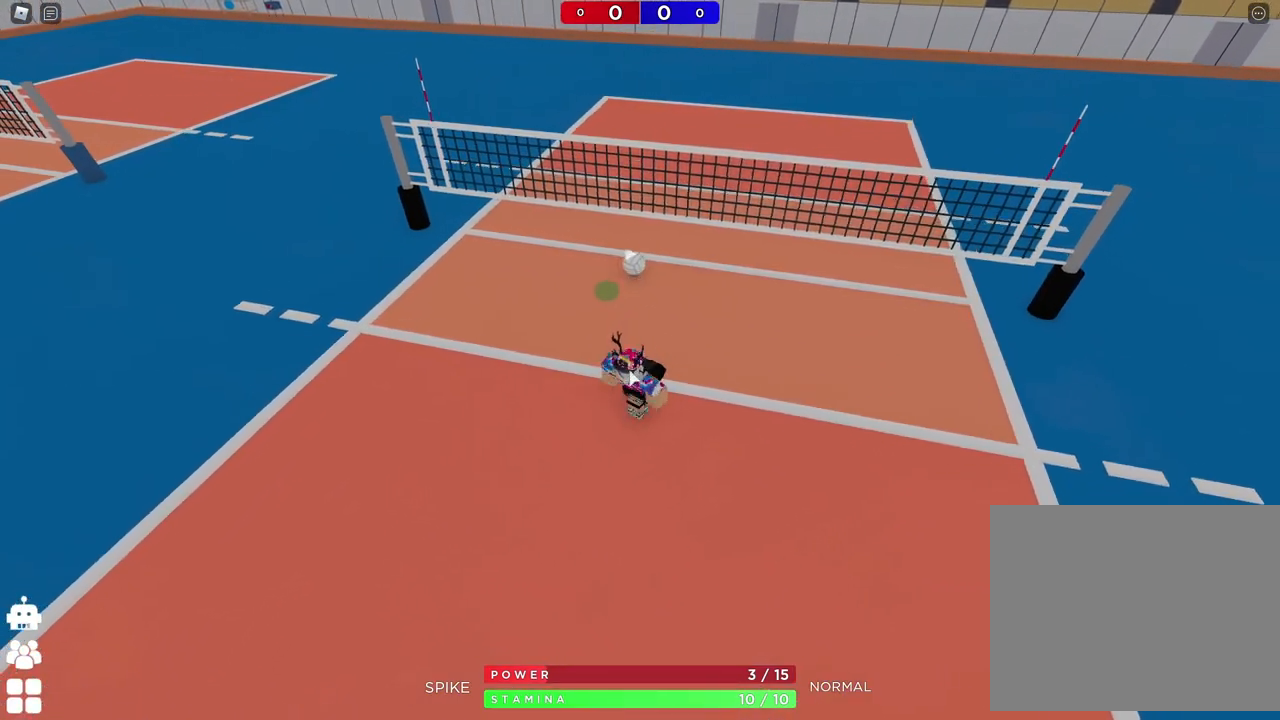
{"keys": [], "events": [[33, "s", "up"]]}